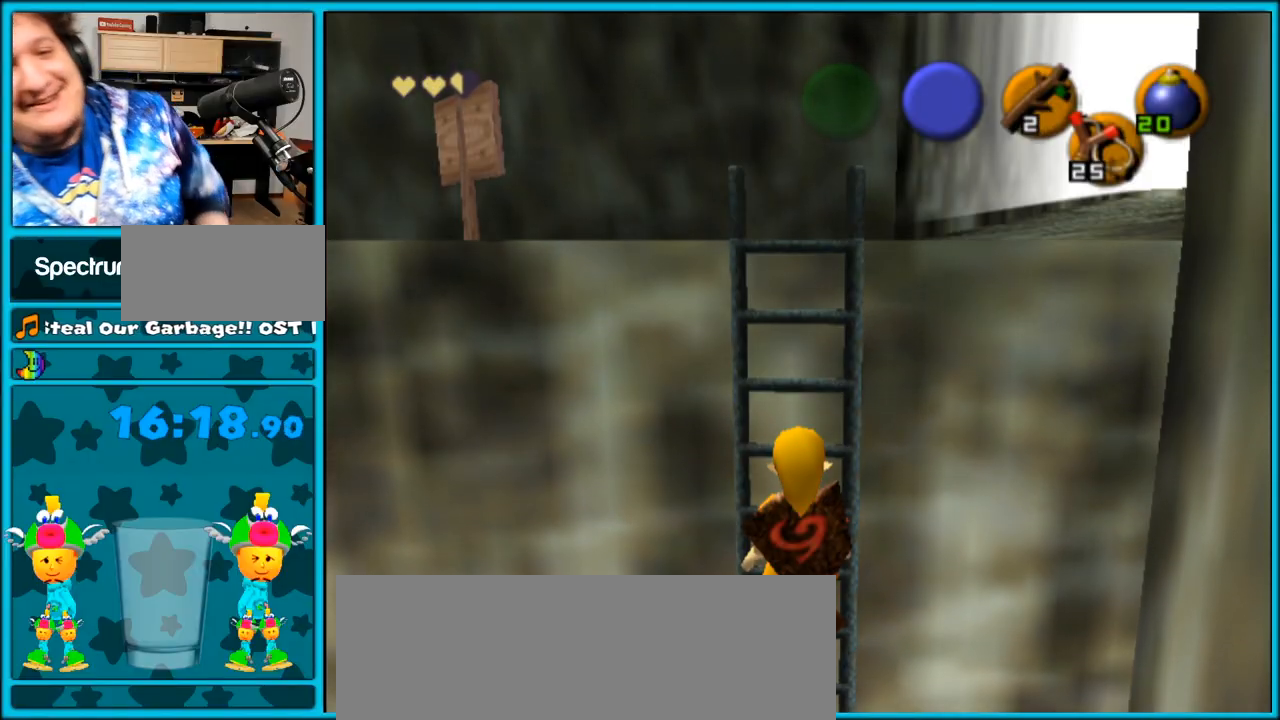
Gameplay with a controller (Nintendo layout); each line is a JSON object with the inputs held at the frame after it. "events" lists button and stick changes between this image and that frame as [ms after this image, input, new state], when the widget could be followed in between. Not read: L3 R3.
{"buttons": [], "left_stick": "center", "right_stick": "center", "events": [[250, "START", "down"], [333, "START", "up"]]}
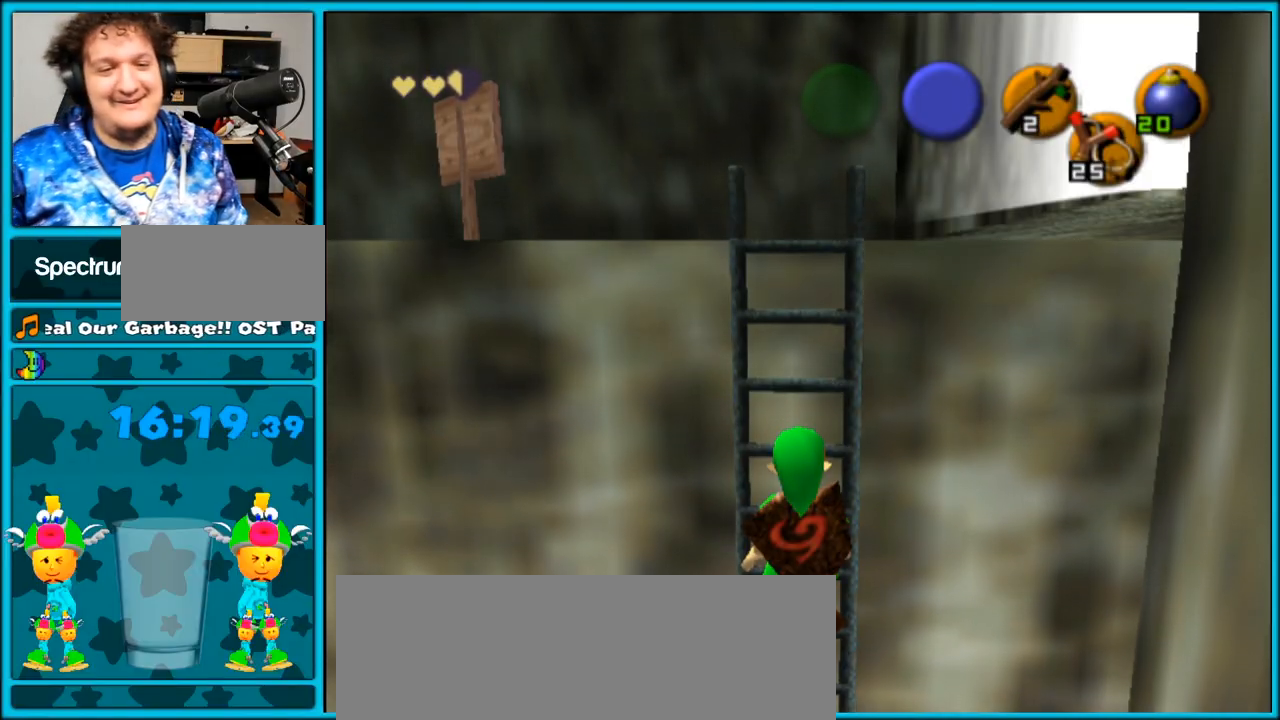
{"buttons": [], "left_stick": "center", "right_stick": "down-right", "events": [[383, "right_stick", "down-right"]]}
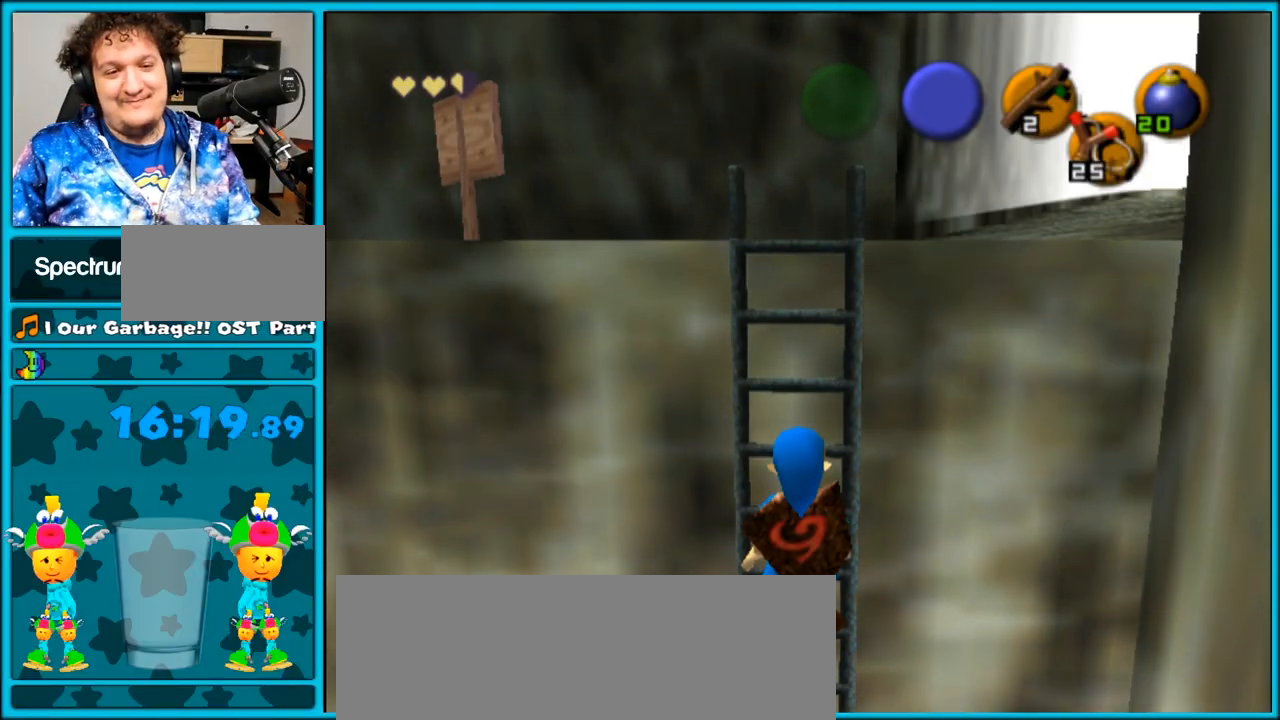
{"buttons": [], "left_stick": "center", "right_stick": "center", "events": [[100, "right_stick", "center"], [183, "R1", "down"], [217, "R1", "up"]]}
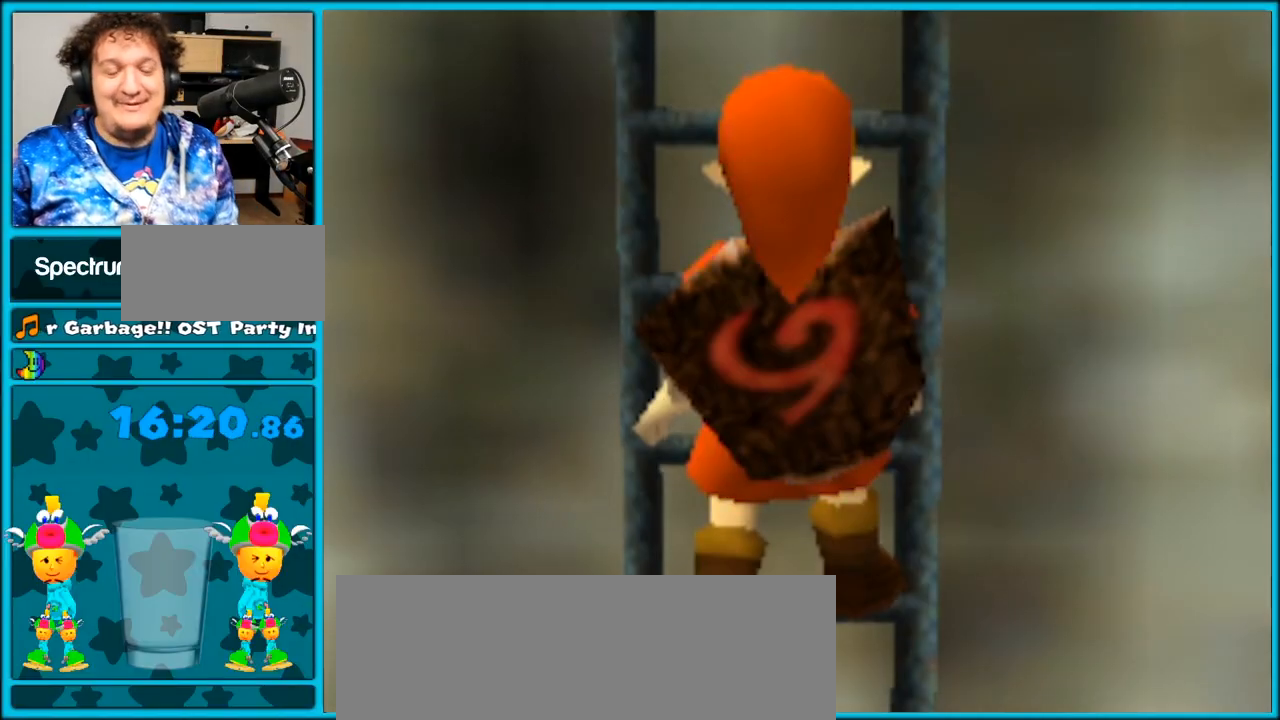
{"buttons": [], "left_stick": "center", "right_stick": "center", "events": []}
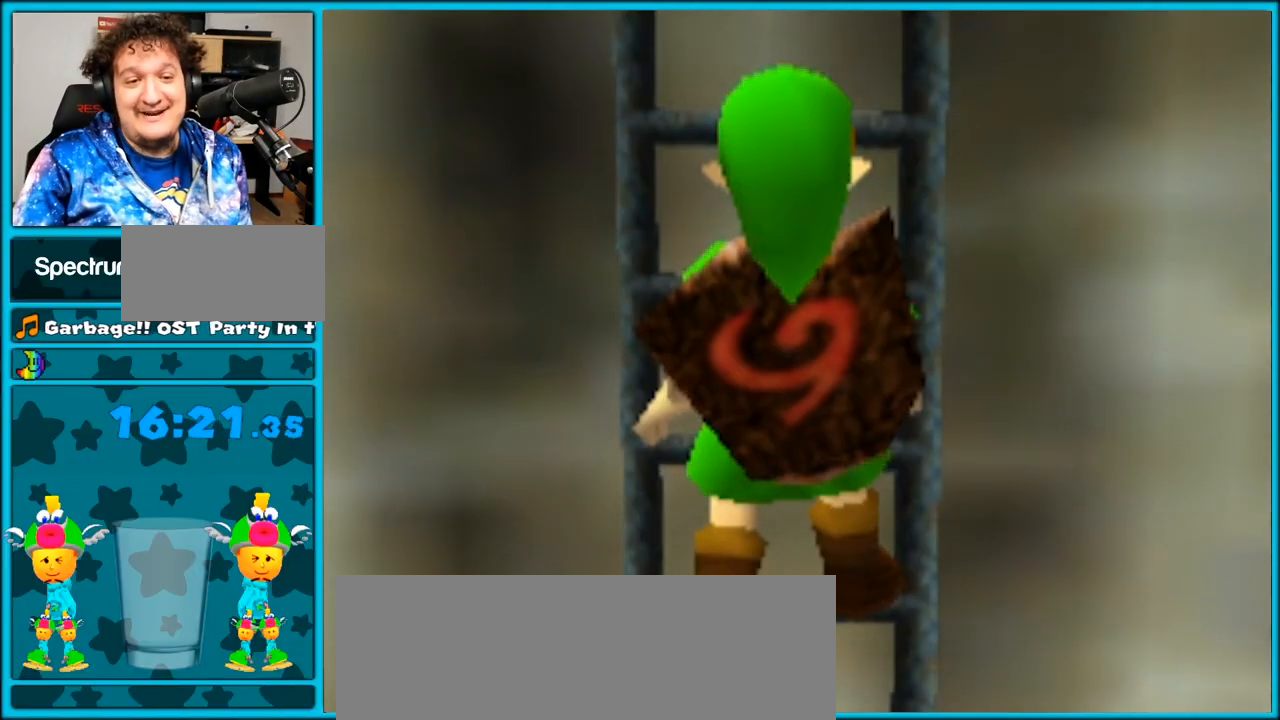
{"buttons": [], "left_stick": "center", "right_stick": "center", "events": []}
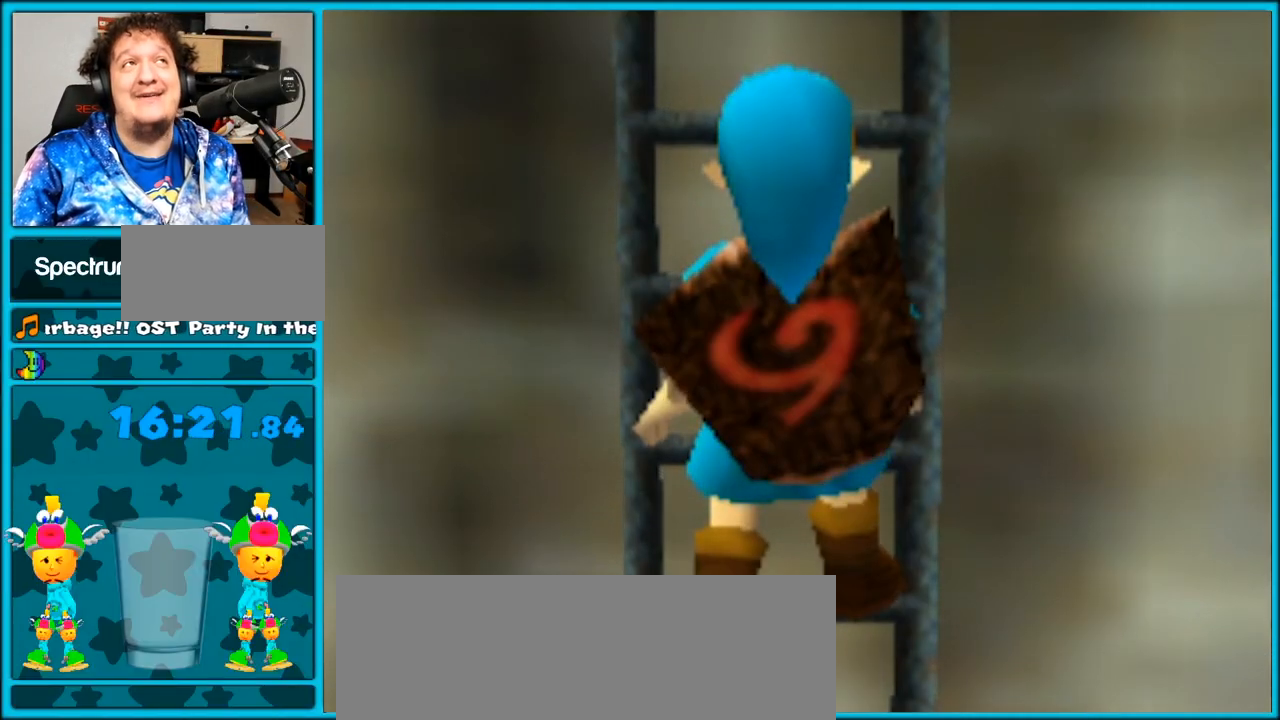
{"buttons": [], "left_stick": "center", "right_stick": "center", "events": []}
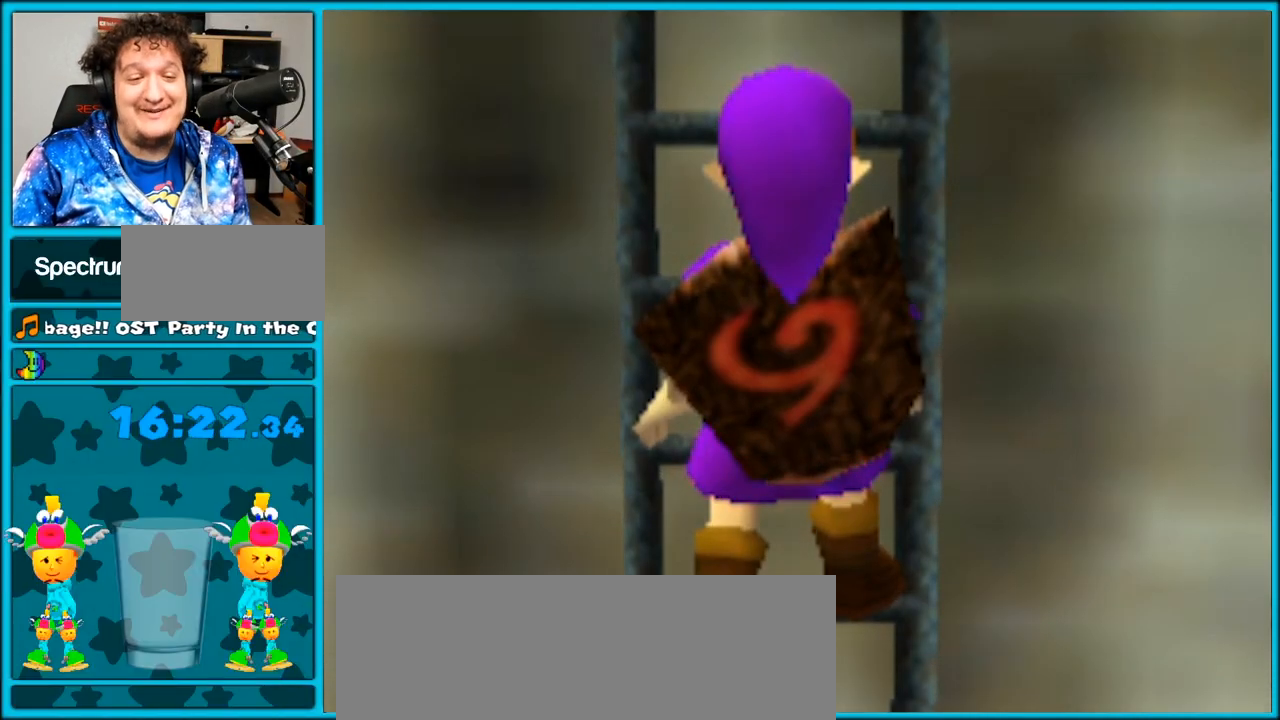
{"buttons": [], "left_stick": "center", "right_stick": "center", "events": []}
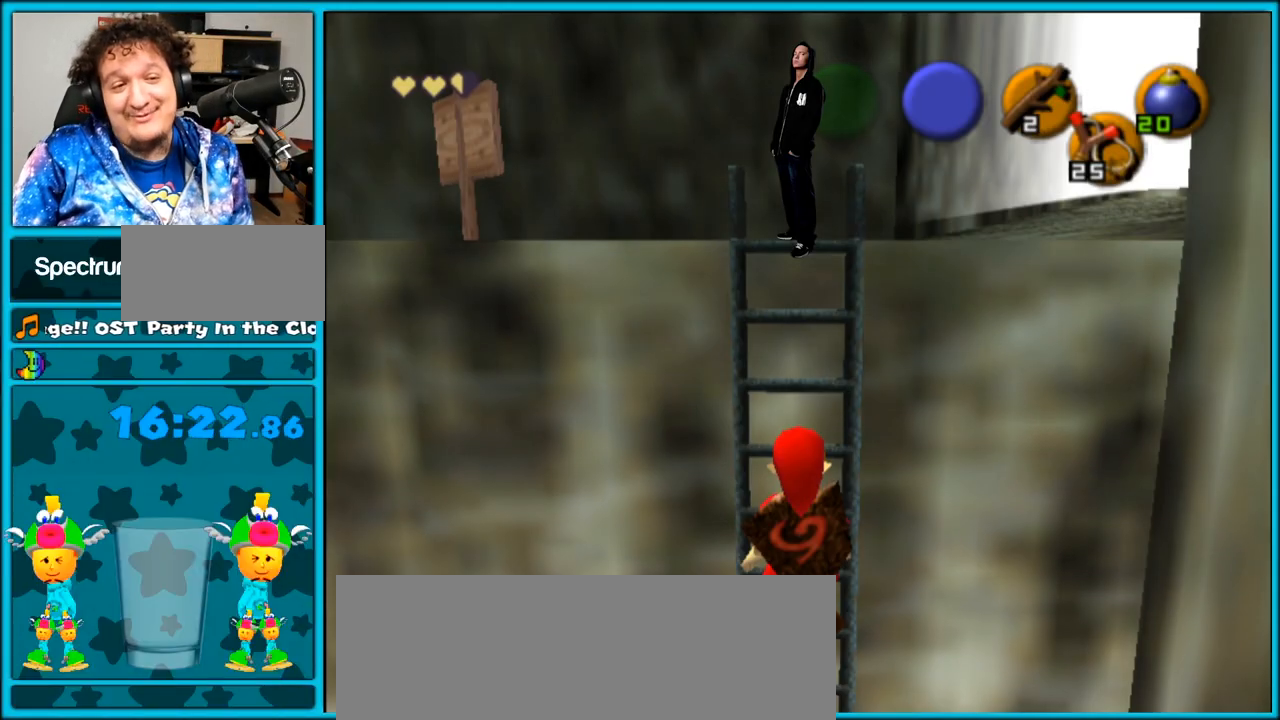
{"buttons": [], "left_stick": "center", "right_stick": "center", "events": []}
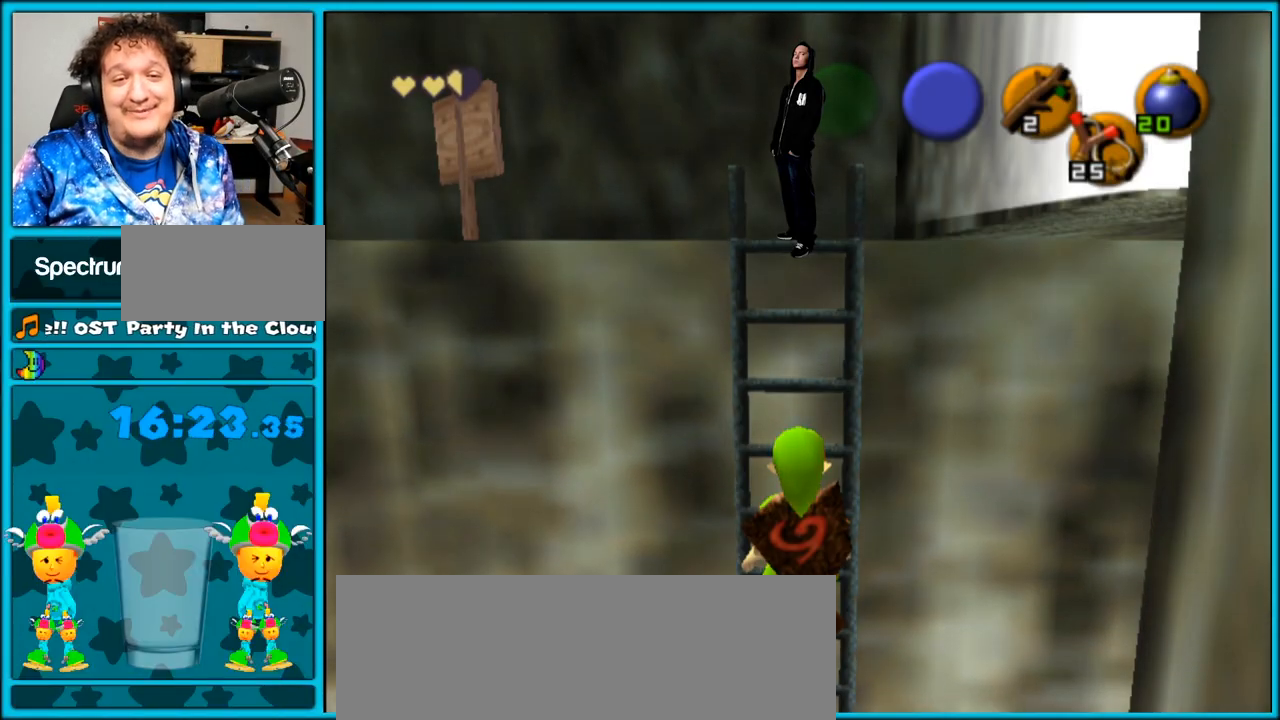
{"buttons": [], "left_stick": "center", "right_stick": "center", "events": []}
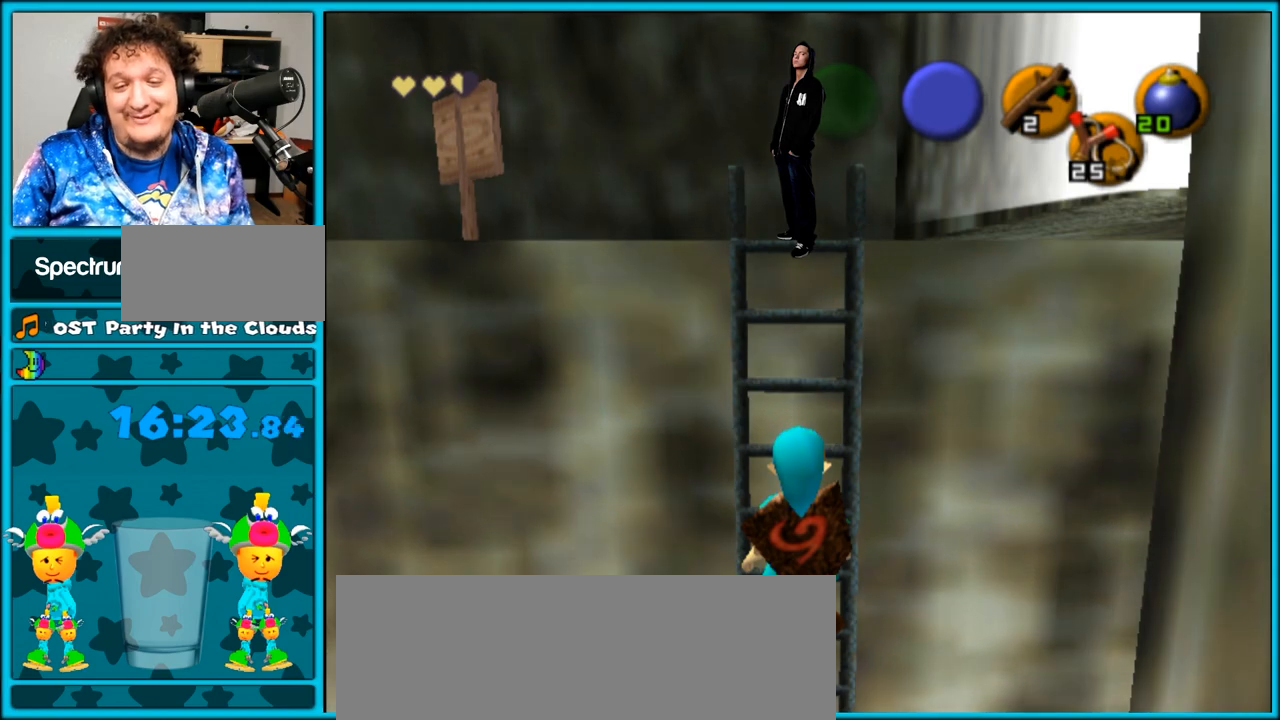
{"buttons": [], "left_stick": "center", "right_stick": "center", "events": []}